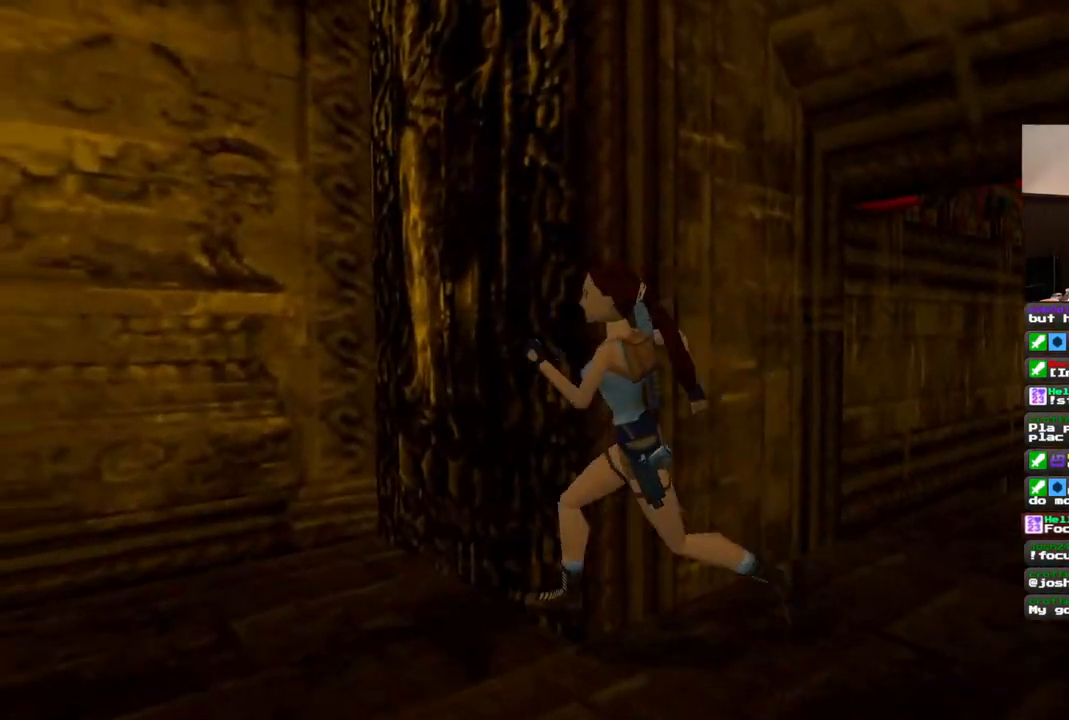
Gameplay with a controller (PlayStation layout); each line is a JSON object with the inputs held at the frame after it (dt_ms = milliseconds from this image to that frame). "events" lists button and stick changes between this image and that frame as [ms after this image, input, new state], when the widget could be followed in between. Not read: L1 L3 R3.
{"dt_ms": 500, "buttons": ["TRIANGLE", "DPAD_UP", "DPAD_RIGHT"], "left_stick": "center", "right_stick": "center", "events": [[200, "DPAD_LEFT", "up"], [233, "DPAD_RIGHT", "down"], [400, "TRIANGLE", "down"]]}
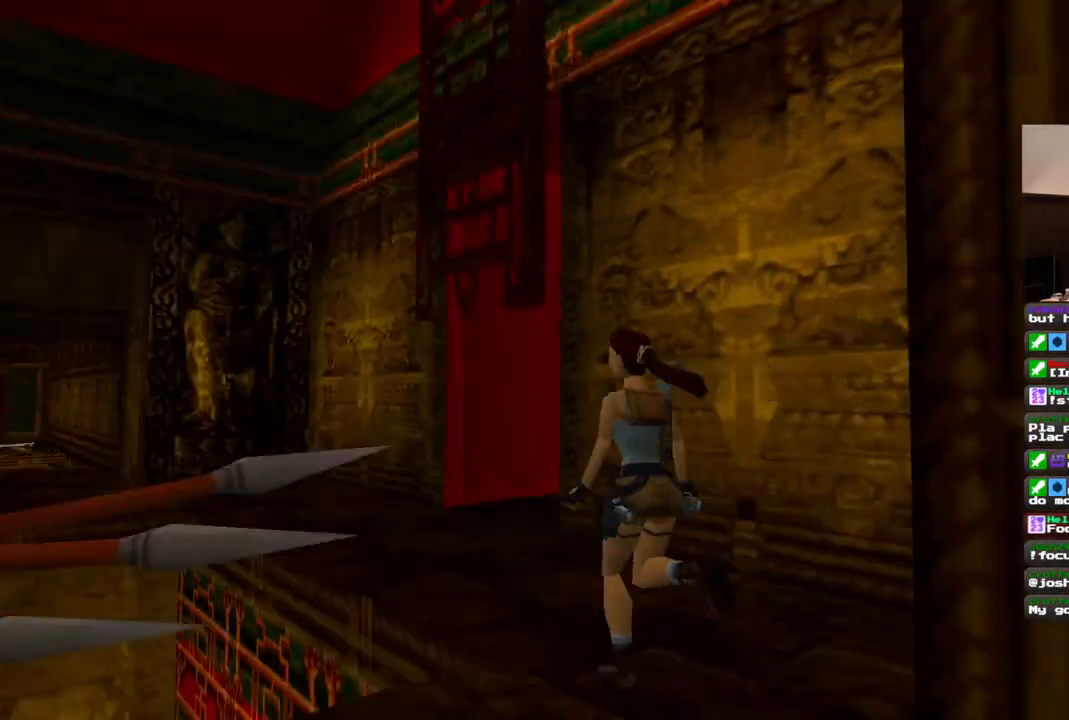
{"dt_ms": 500, "buttons": ["DPAD_UP", "DPAD_LEFT"], "left_stick": "center", "right_stick": "center", "events": [[50, "DPAD_RIGHT", "up"], [50, "TRIANGLE", "up"], [83, "DPAD_LEFT", "down"], [267, "DPAD_LEFT", "up"], [283, "DPAD_RIGHT", "down"], [417, "DPAD_RIGHT", "up"], [450, "DPAD_LEFT", "down"]]}
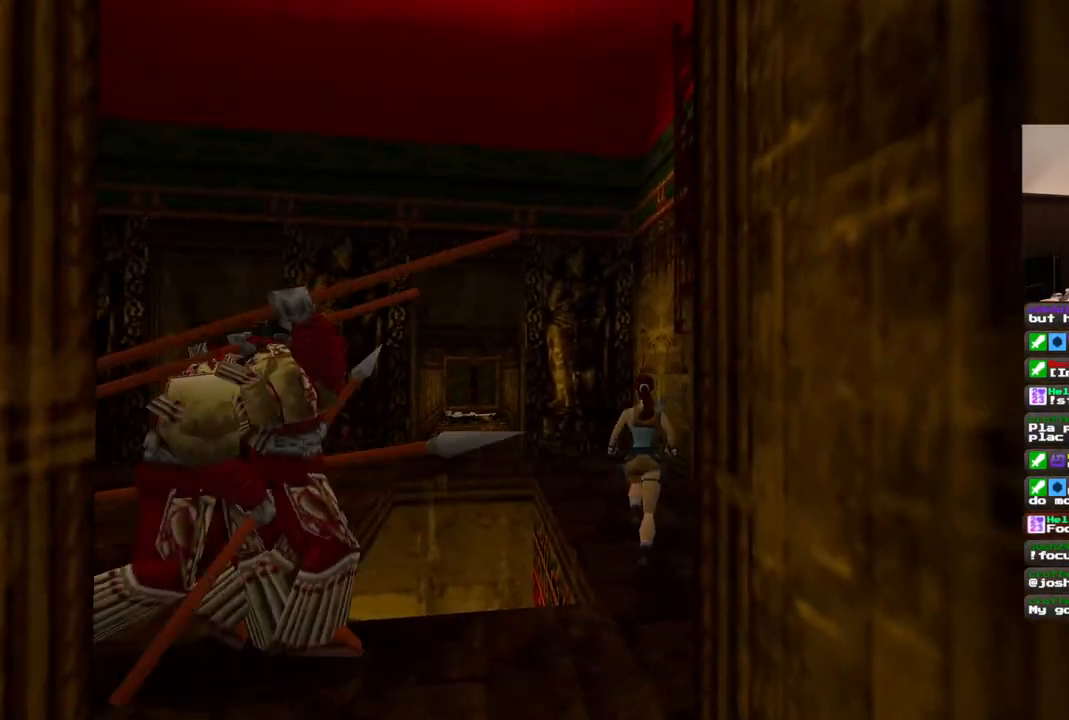
{"dt_ms": 500, "buttons": ["DPAD_UP"], "left_stick": "center", "right_stick": "center", "events": [[350, "DPAD_LEFT", "up"], [433, "DPAD_LEFT", "down"], [500, "DPAD_LEFT", "up"]]}
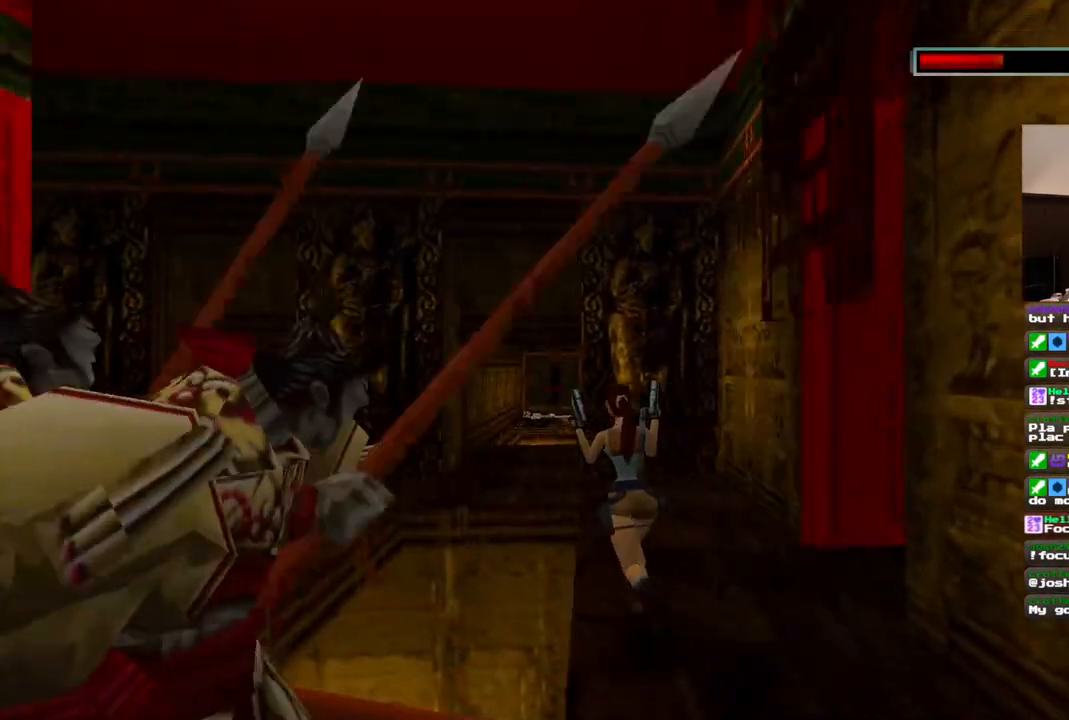
{"dt_ms": 1000, "buttons": ["CROSS"], "left_stick": "center", "right_stick": "center", "events": [[133, "DPAD_RIGHT", "down"], [450, "CIRCLE", "down"], [450, "DPAD_RIGHT", "up"], [567, "DPAD_UP", "up"], [633, "CIRCLE", "up"], [750, "CROSS", "down"]]}
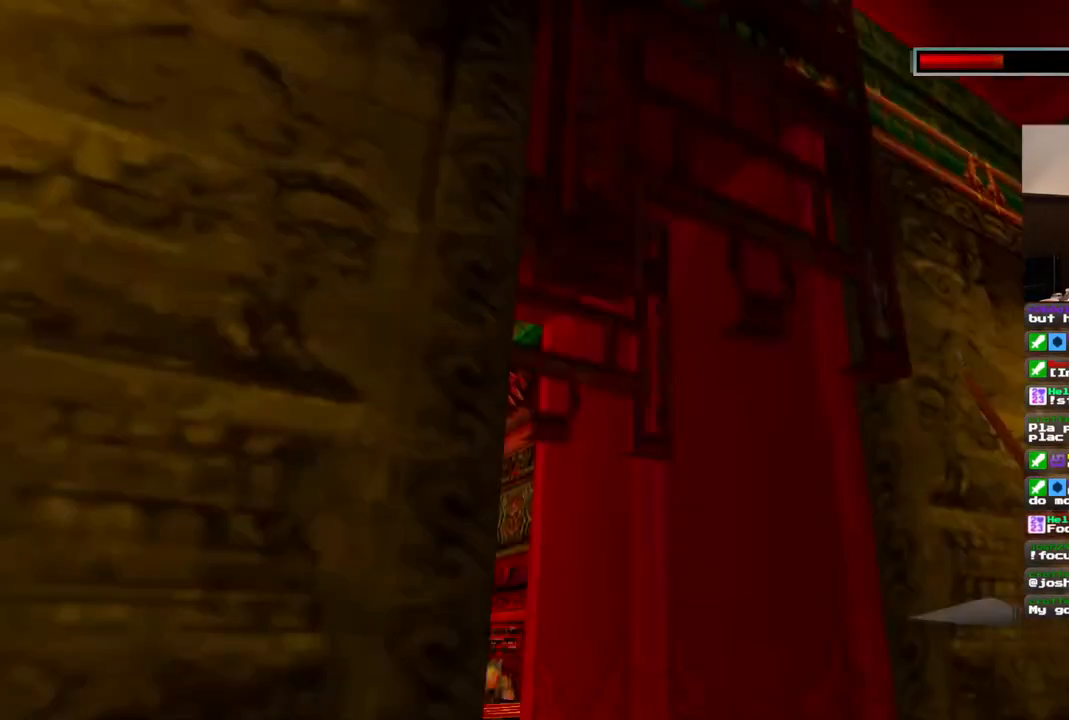
{"dt_ms": 1000, "buttons": ["CROSS"], "left_stick": "center", "right_stick": "center"}
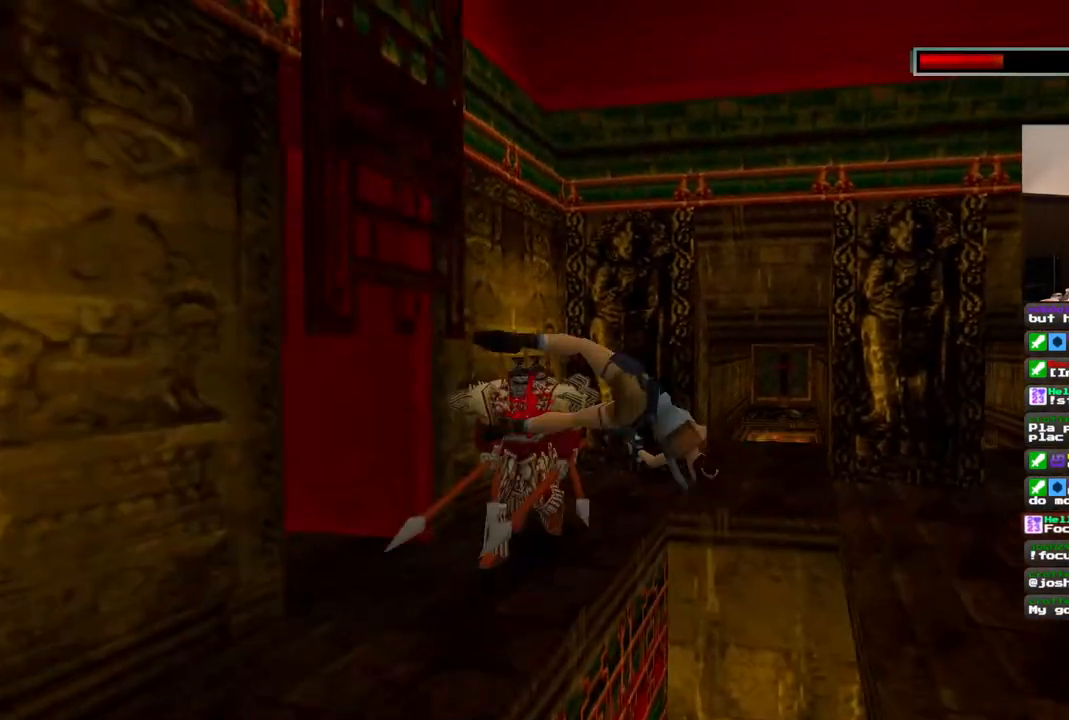
{"dt_ms": 500, "buttons": ["CROSS"], "left_stick": "center", "right_stick": "center", "events": []}
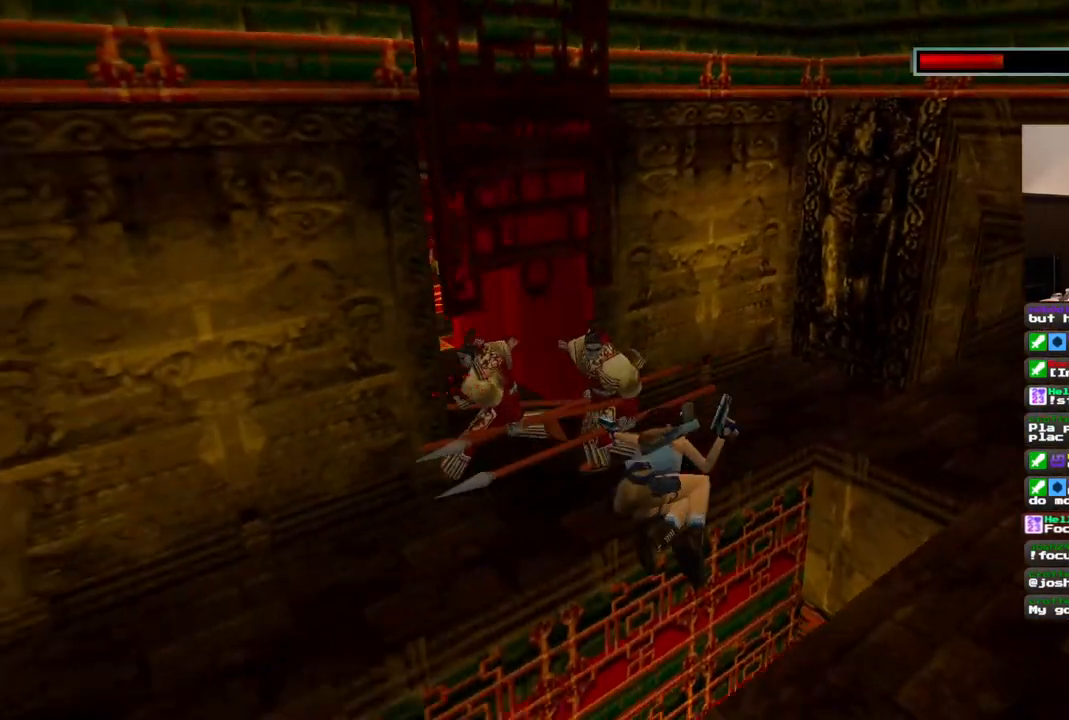
{"dt_ms": 500, "buttons": ["CROSS"], "left_stick": "center", "right_stick": "center", "events": []}
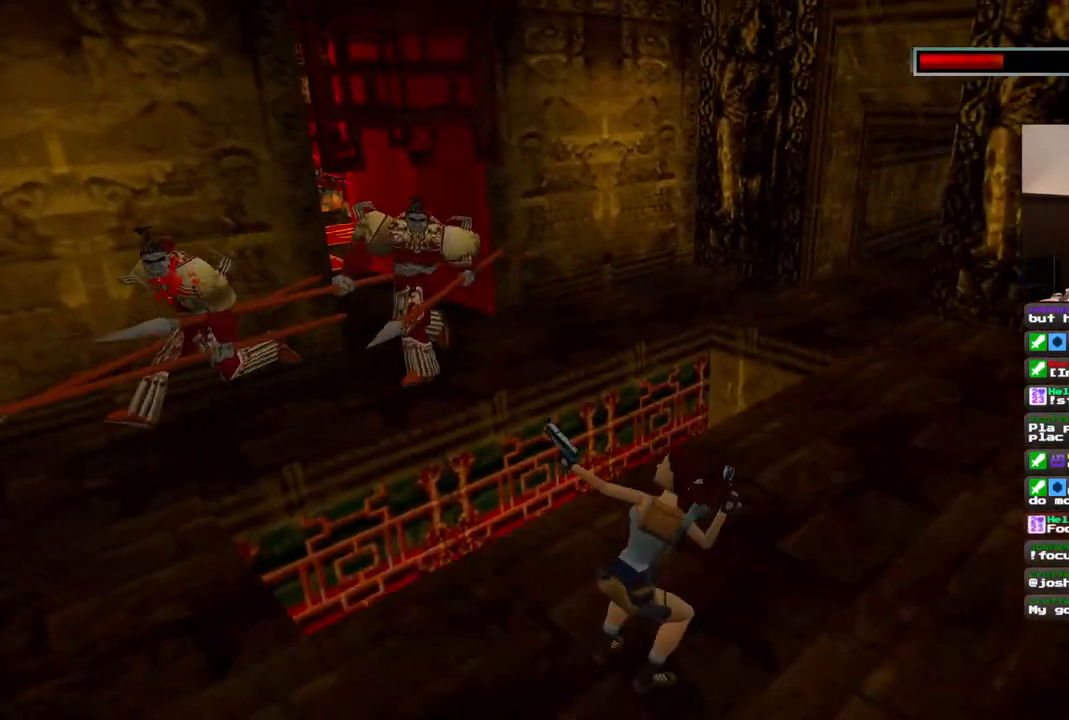
{"dt_ms": 500, "buttons": ["CROSS", "DPAD_UP"], "left_stick": "center", "right_stick": "center", "events": [[50, "DPAD_UP", "down"]]}
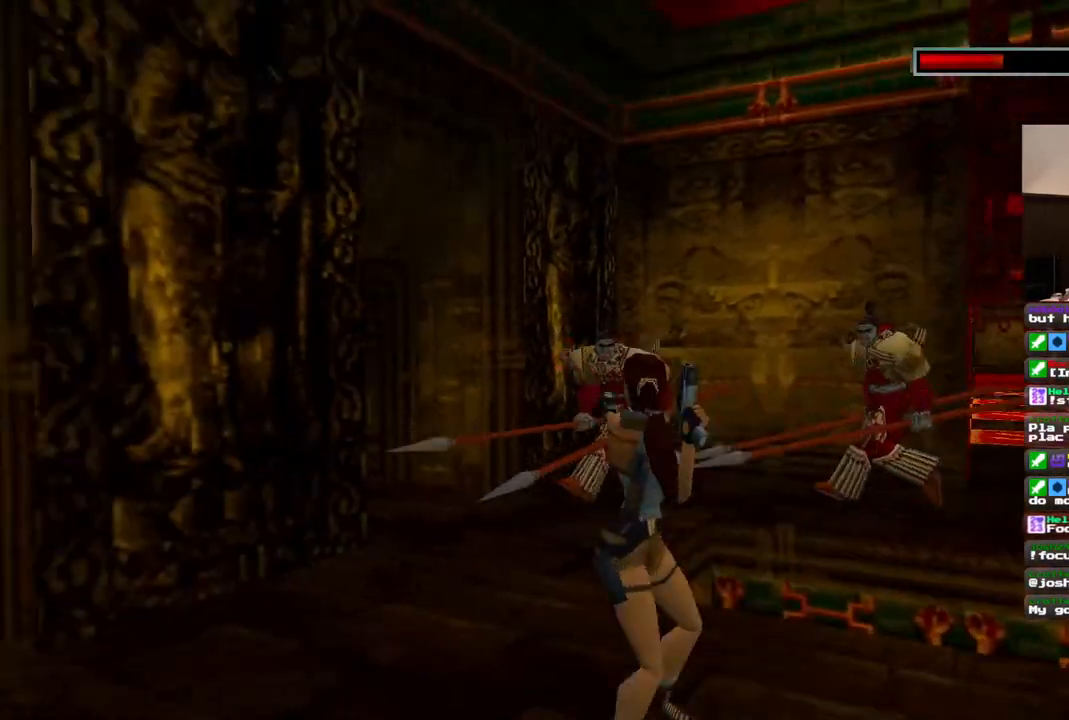
{"dt_ms": 500, "buttons": ["CROSS", "DPAD_UP", "DPAD_LEFT"], "left_stick": "center", "right_stick": "center", "events": [[50, "DPAD_LEFT", "down"], [233, "DPAD_LEFT", "up"], [400, "DPAD_LEFT", "down"]]}
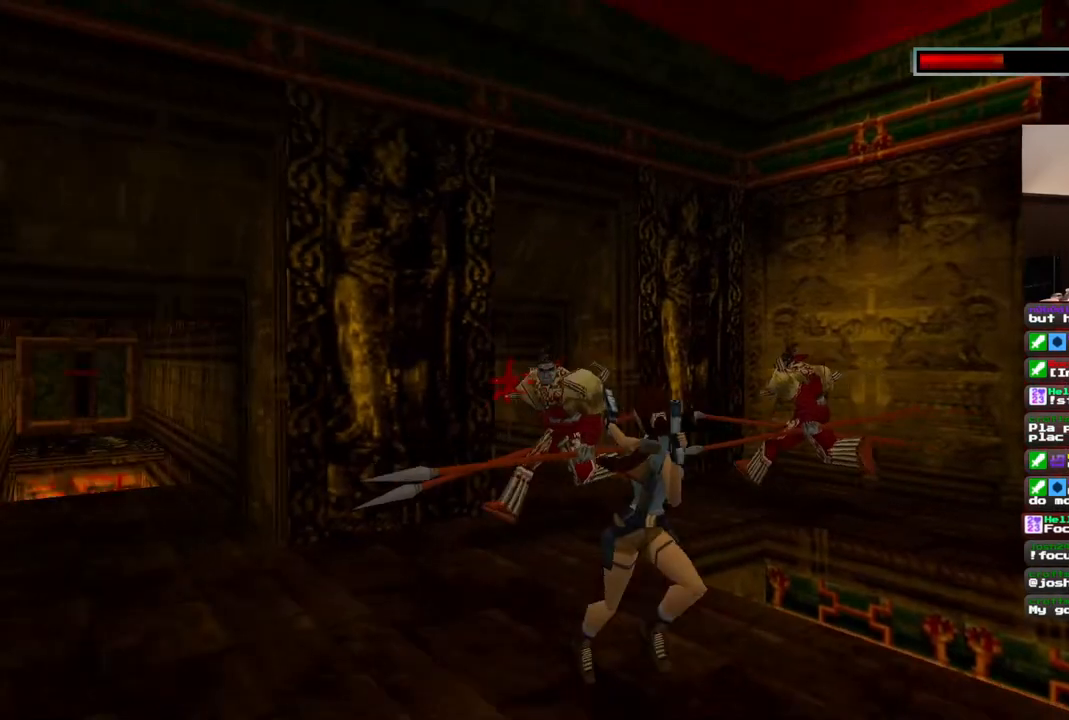
{"dt_ms": 500, "buttons": ["CROSS"], "left_stick": "center", "right_stick": "center", "events": [[133, "DPAD_LEFT", "up"], [333, "CIRCLE", "down"], [333, "DPAD_UP", "up"], [333, "R1", "down"], [450, "CIRCLE", "up"], [450, "R1", "up"]]}
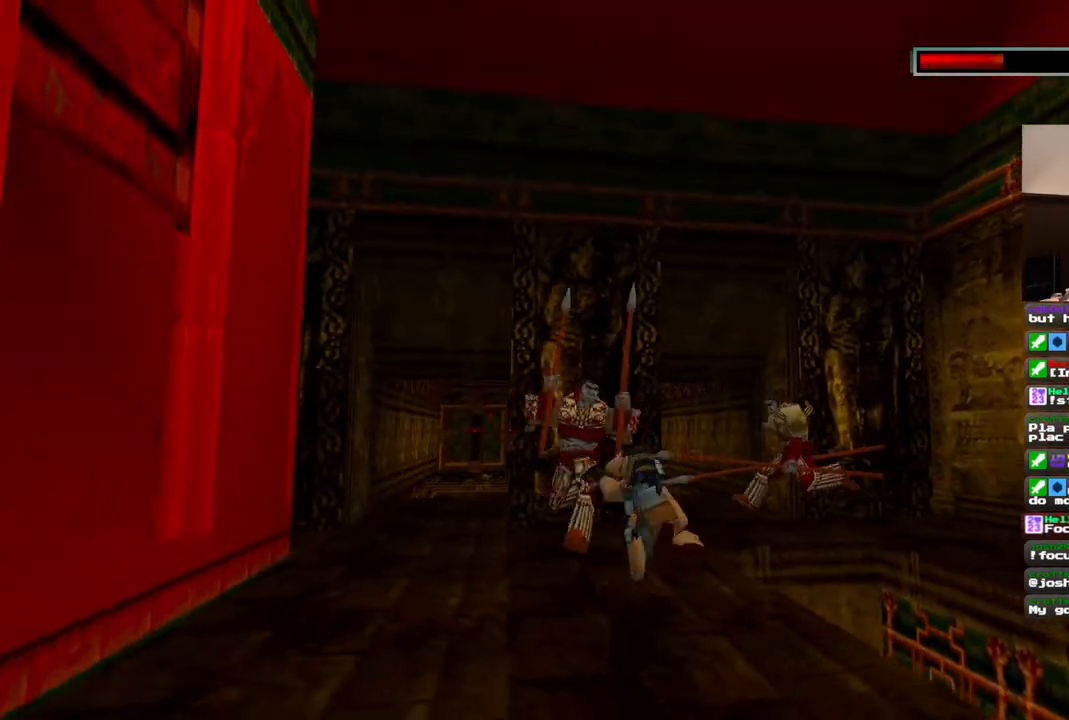
{"dt_ms": 500, "buttons": ["CROSS", "SQUARE", "DPAD_RIGHT"], "left_stick": "center", "right_stick": "center", "events": [[383, "SQUARE", "down"], [400, "DPAD_RIGHT", "down"]]}
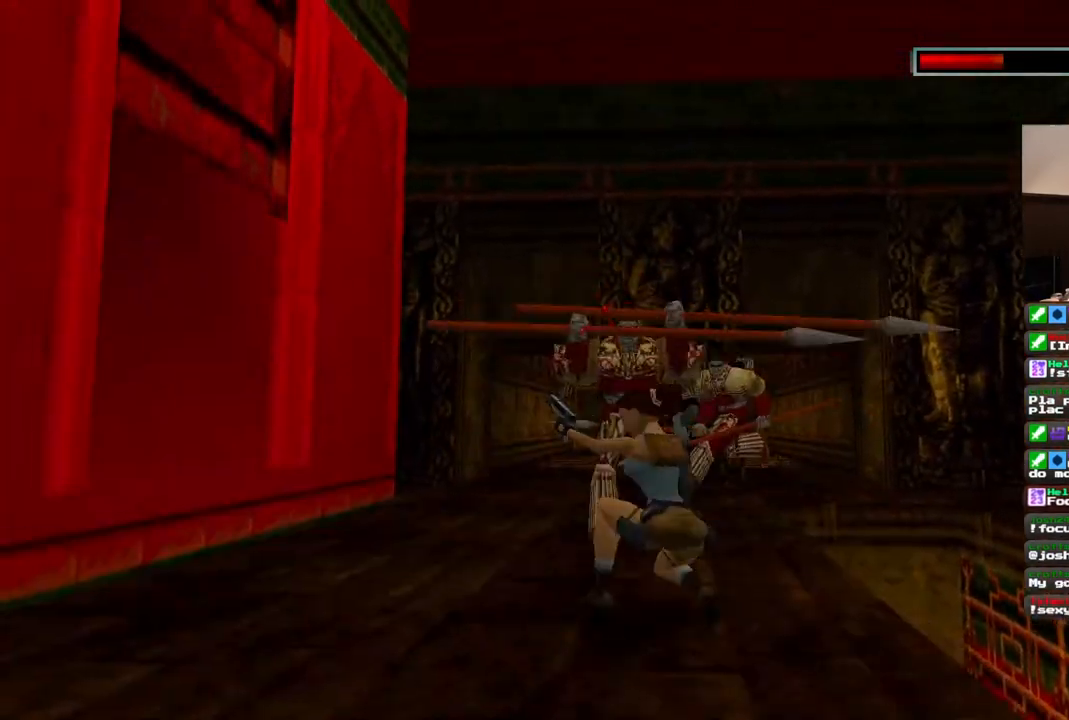
{"dt_ms": 500, "buttons": ["CROSS", "SQUARE", "DPAD_RIGHT"], "left_stick": "center", "right_stick": "center", "events": []}
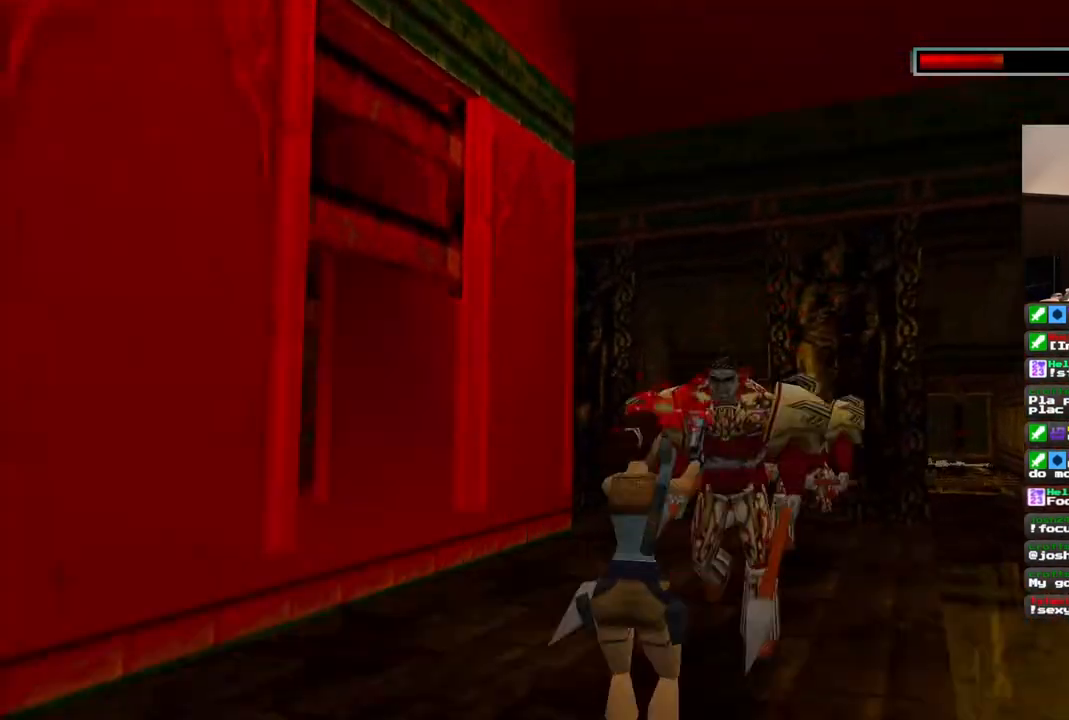
{"dt_ms": 1000, "buttons": ["CROSS"], "left_stick": "center", "right_stick": "center"}
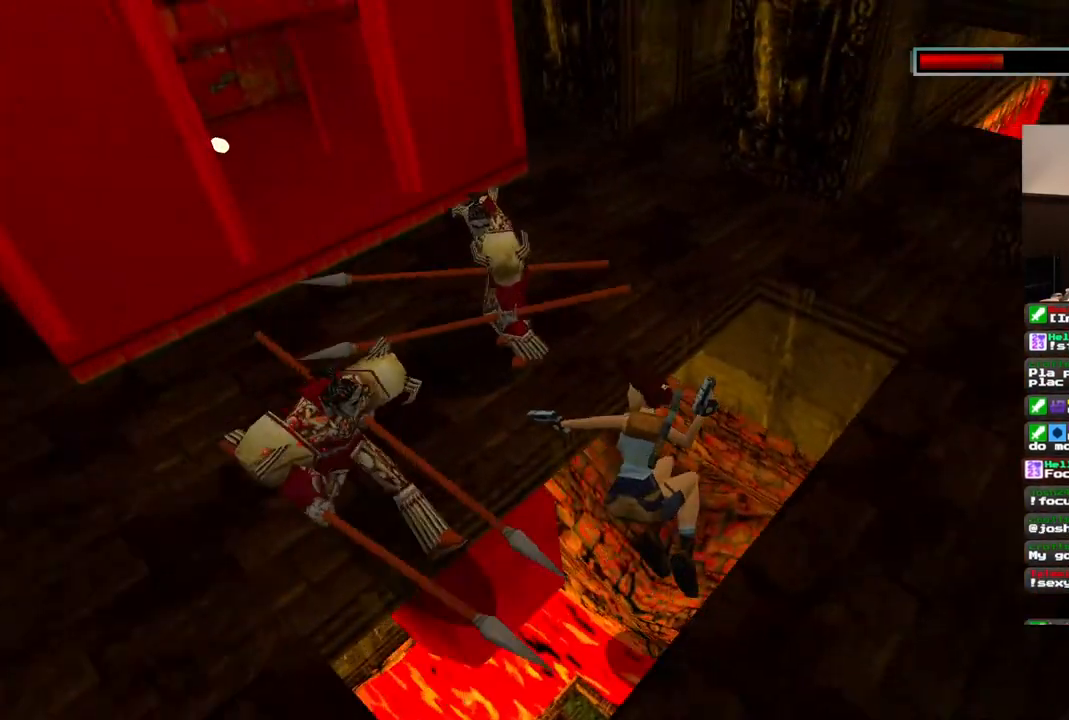
{"dt_ms": 1000, "buttons": ["CROSS"], "left_stick": "center", "right_stick": "center"}
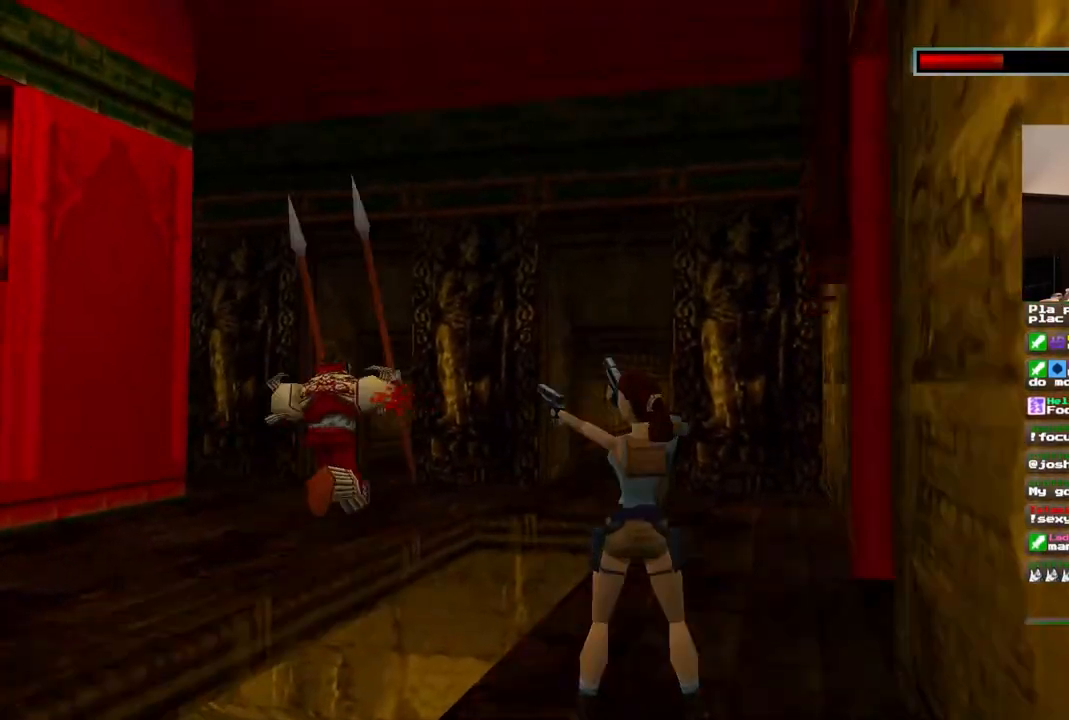
{"dt_ms": 500, "buttons": ["CROSS"], "left_stick": "center", "right_stick": "center", "events": [[167, "DPAD_UP", "down"], [317, "DPAD_UP", "up"]]}
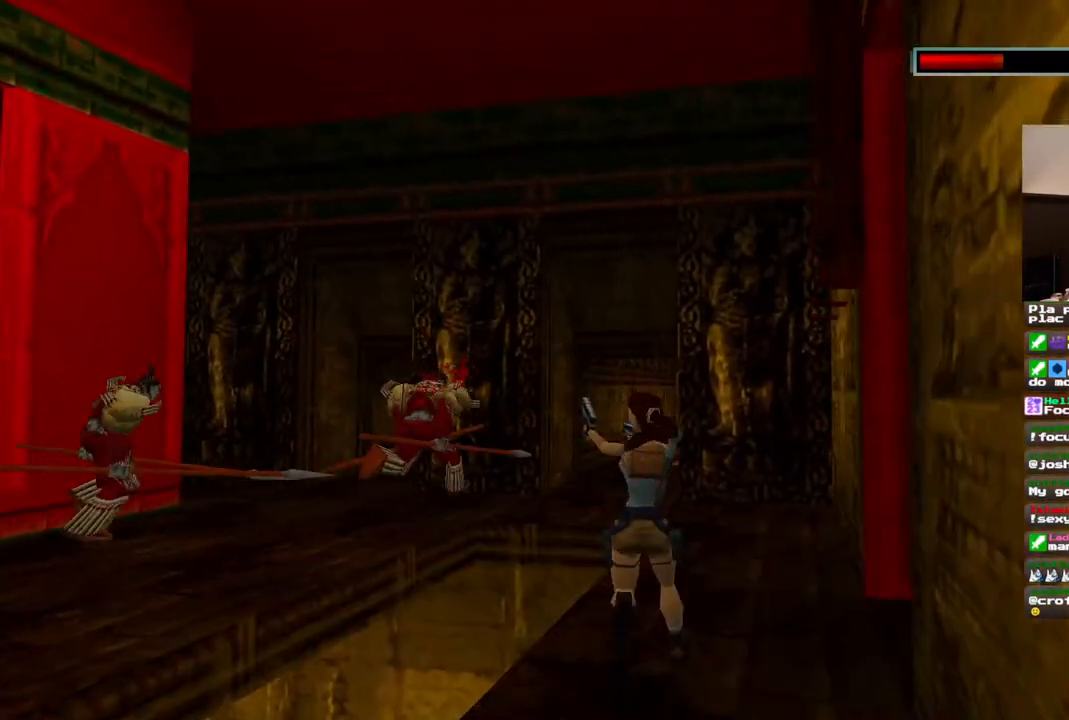
{"dt_ms": 500, "buttons": ["CROSS"], "left_stick": "center", "right_stick": "center"}
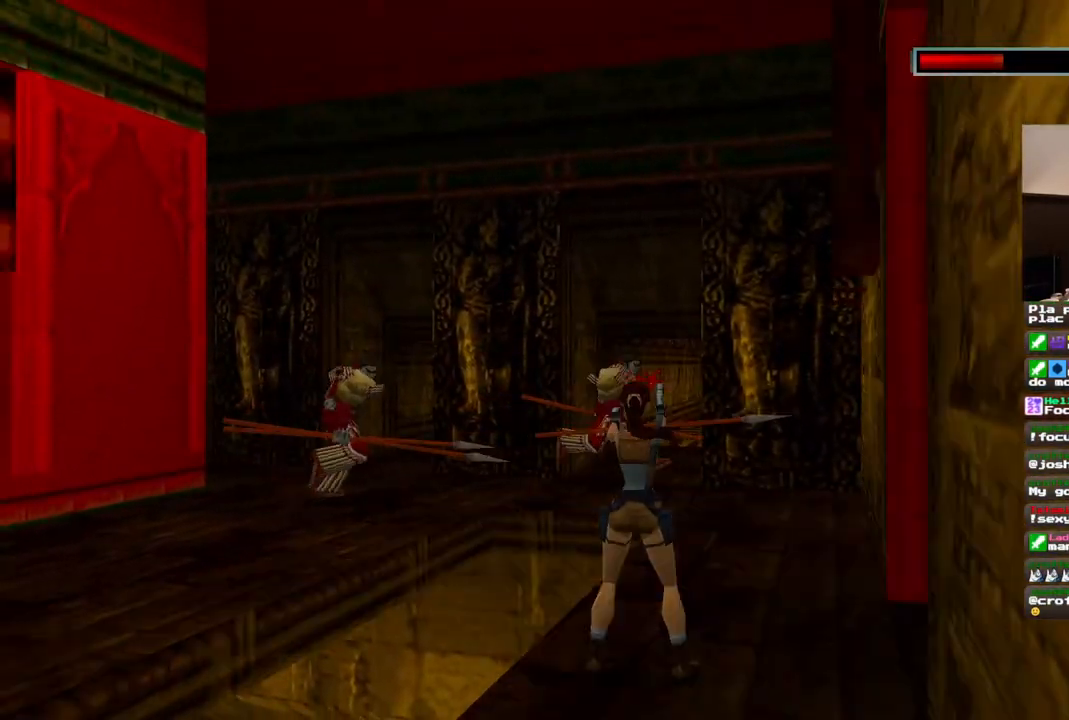
{"dt_ms": 1000, "buttons": ["CROSS"], "left_stick": "center", "right_stick": "center"}
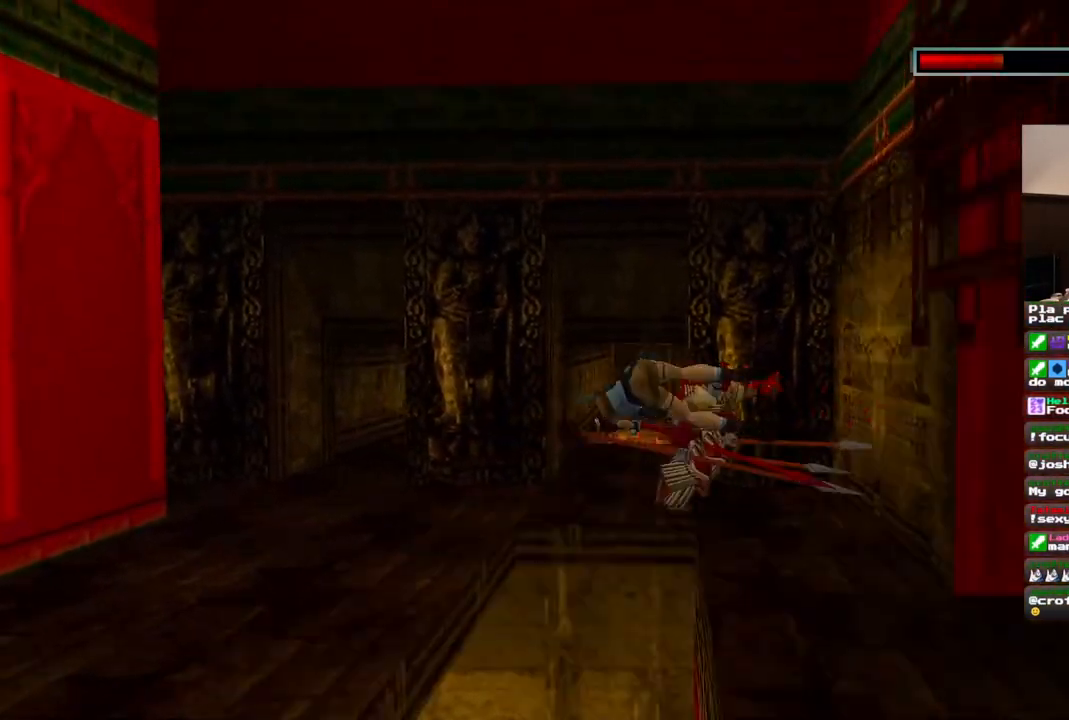
{"dt_ms": 500, "buttons": ["CROSS"], "left_stick": "center", "right_stick": "center", "events": []}
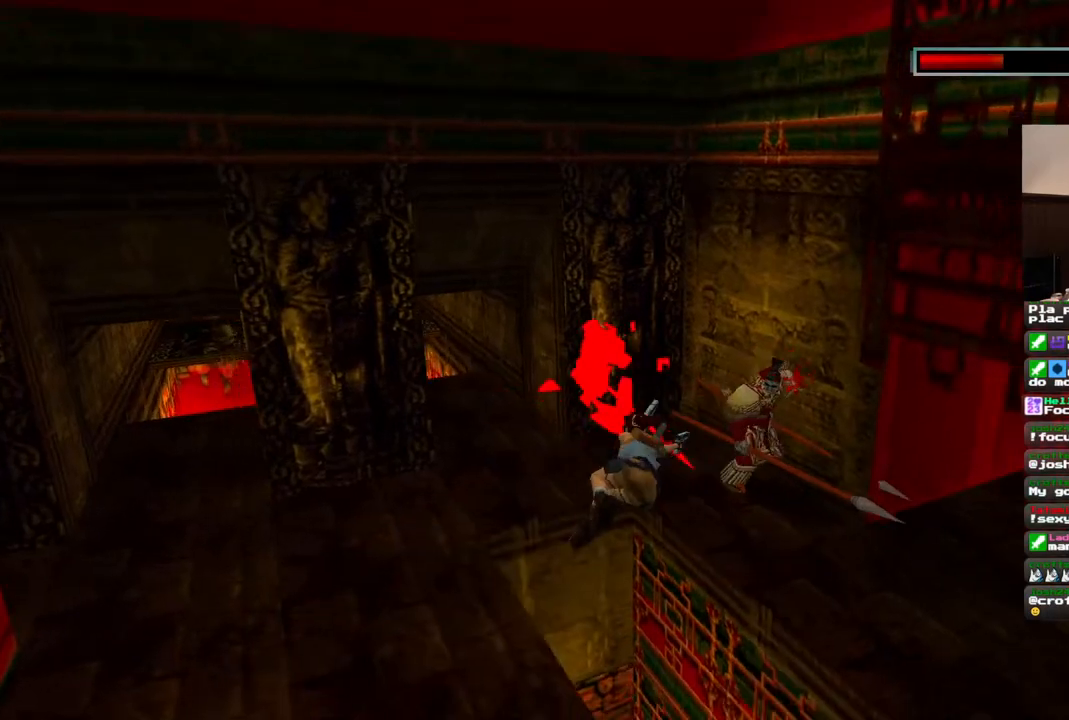
{"dt_ms": 500, "buttons": ["CROSS"], "left_stick": "center", "right_stick": "center", "events": []}
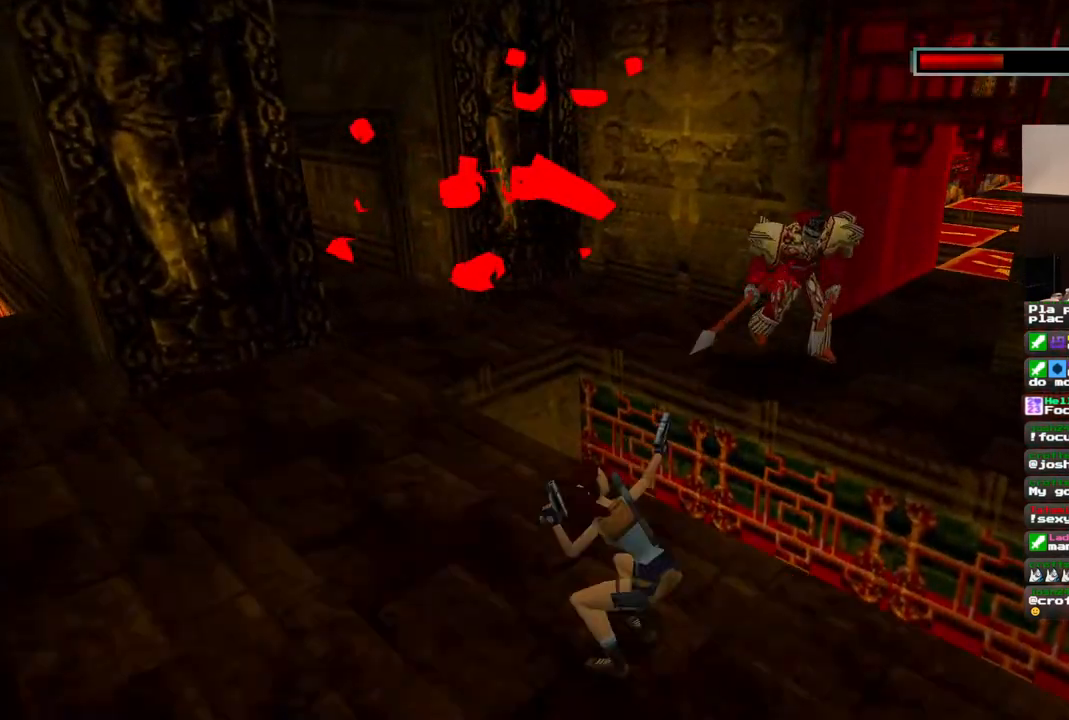
{"dt_ms": 500, "buttons": ["CROSS"], "left_stick": "center", "right_stick": "center", "events": []}
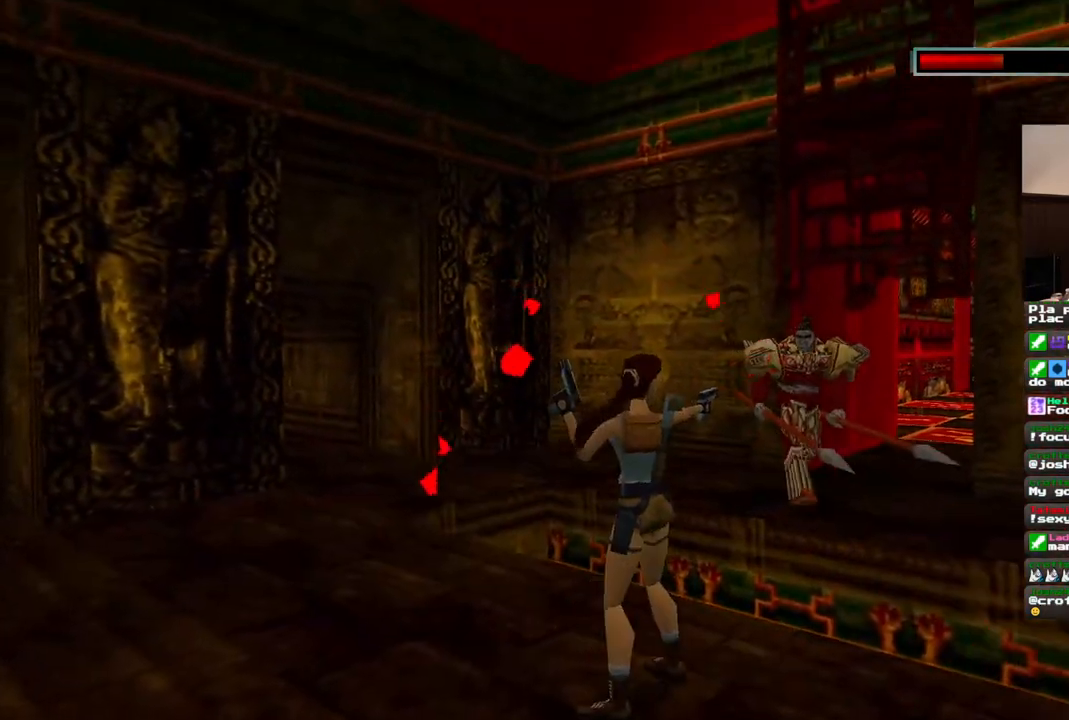
{"dt_ms": 500, "buttons": ["CROSS", "DPAD_RIGHT"], "left_stick": "center", "right_stick": "center", "events": [[400, "DPAD_RIGHT", "down"]]}
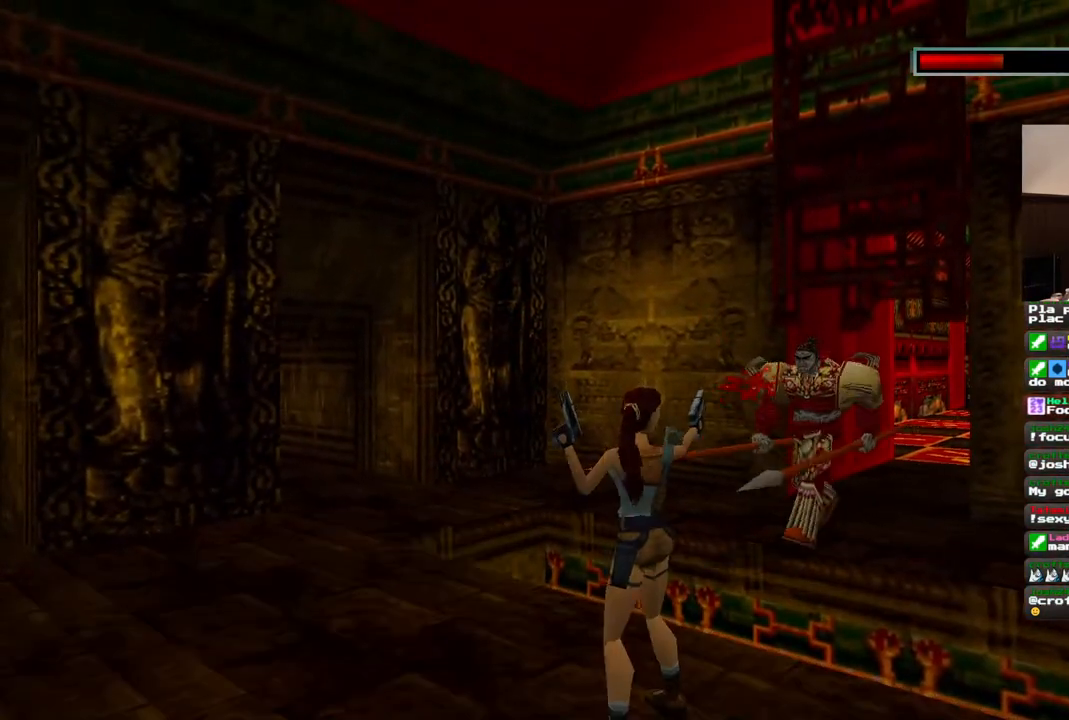
{"dt_ms": 500, "buttons": ["CROSS"], "left_stick": "center", "right_stick": "center", "events": [[150, "DPAD_RIGHT", "up"]]}
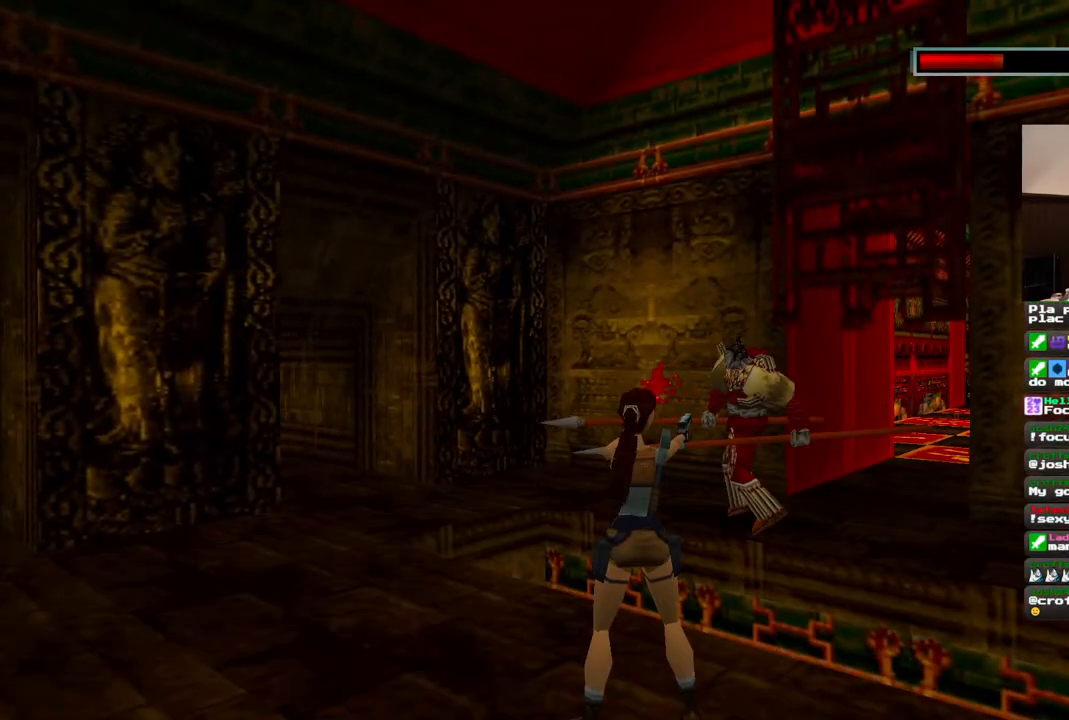
{"dt_ms": 500, "buttons": ["CROSS"], "left_stick": "center", "right_stick": "center", "events": [[300, "DPAD_LEFT", "down"], [500, "DPAD_LEFT", "up"]]}
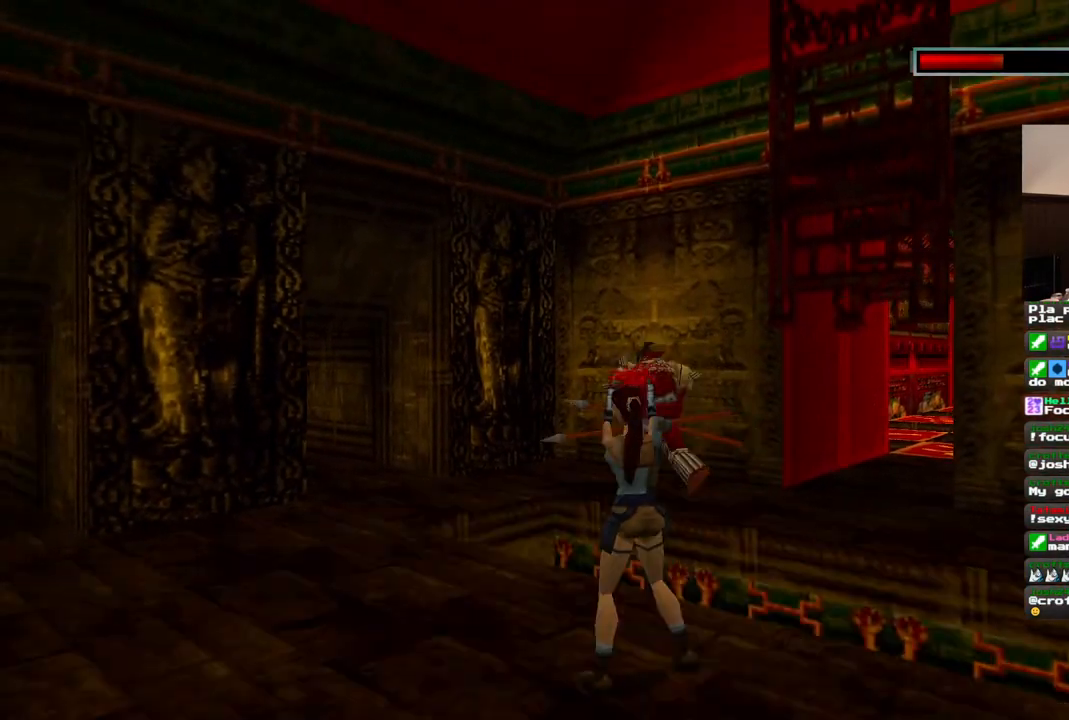
{"dt_ms": 500, "buttons": ["CROSS"], "left_stick": "center", "right_stick": "center", "events": []}
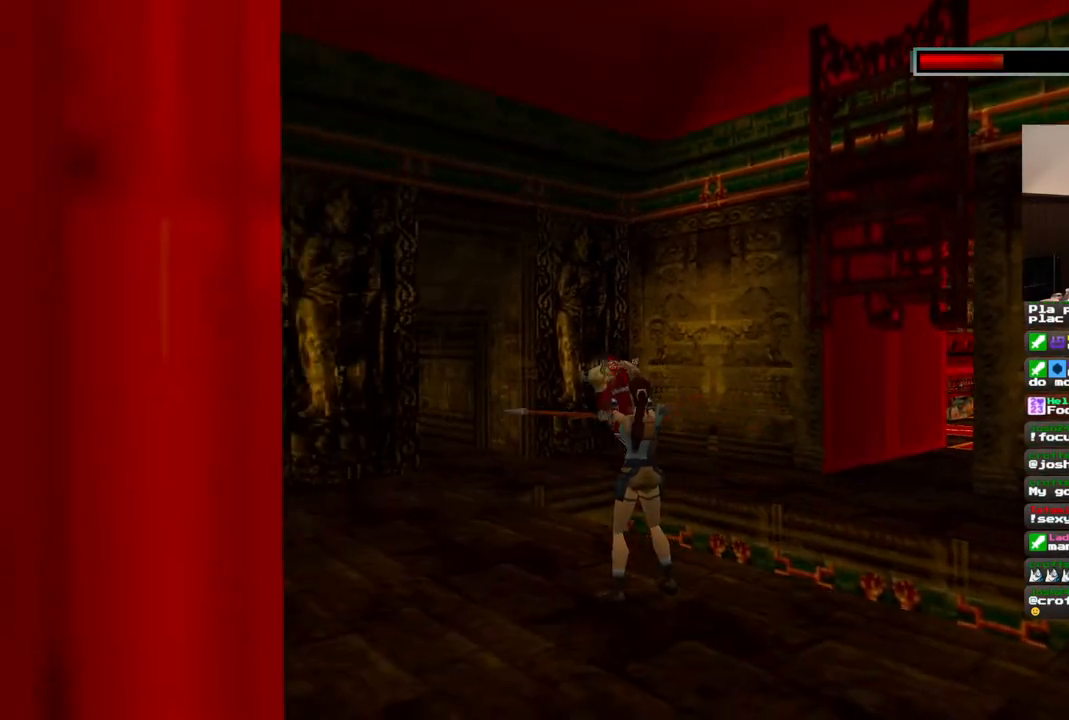
{"dt_ms": 500, "buttons": ["CROSS"], "left_stick": "center", "right_stick": "center", "events": [[83, "DPAD_LEFT", "down"], [183, "DPAD_LEFT", "up"]]}
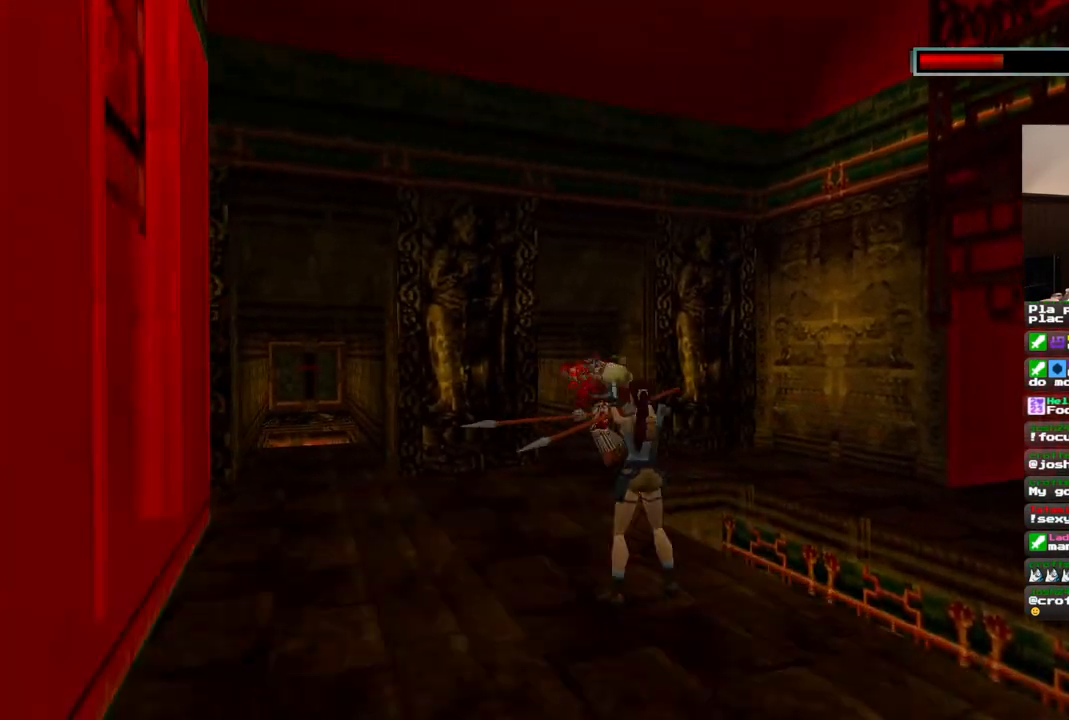
{"dt_ms": 1000, "buttons": ["CROSS"], "left_stick": "center", "right_stick": "center", "events": [[467, "SQUARE", "down"], [567, "DPAD_RIGHT", "down"], [800, "DPAD_RIGHT", "up"], [900, "SQUARE", "up"]]}
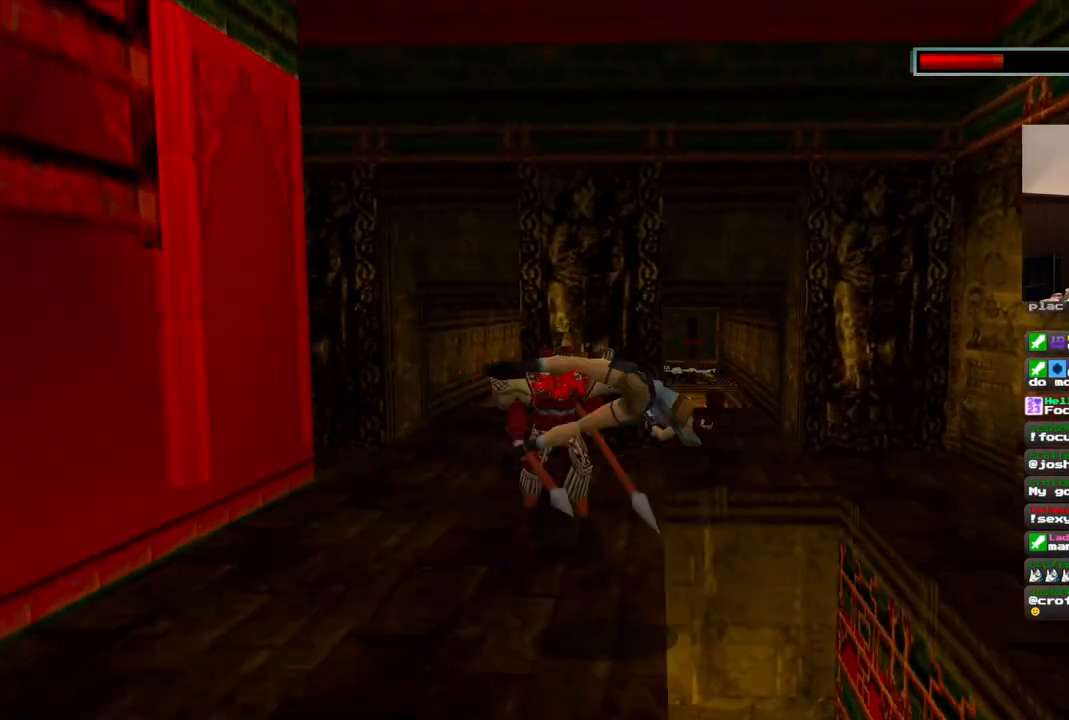
{"dt_ms": 500, "buttons": ["CROSS"], "left_stick": "center", "right_stick": "center", "events": []}
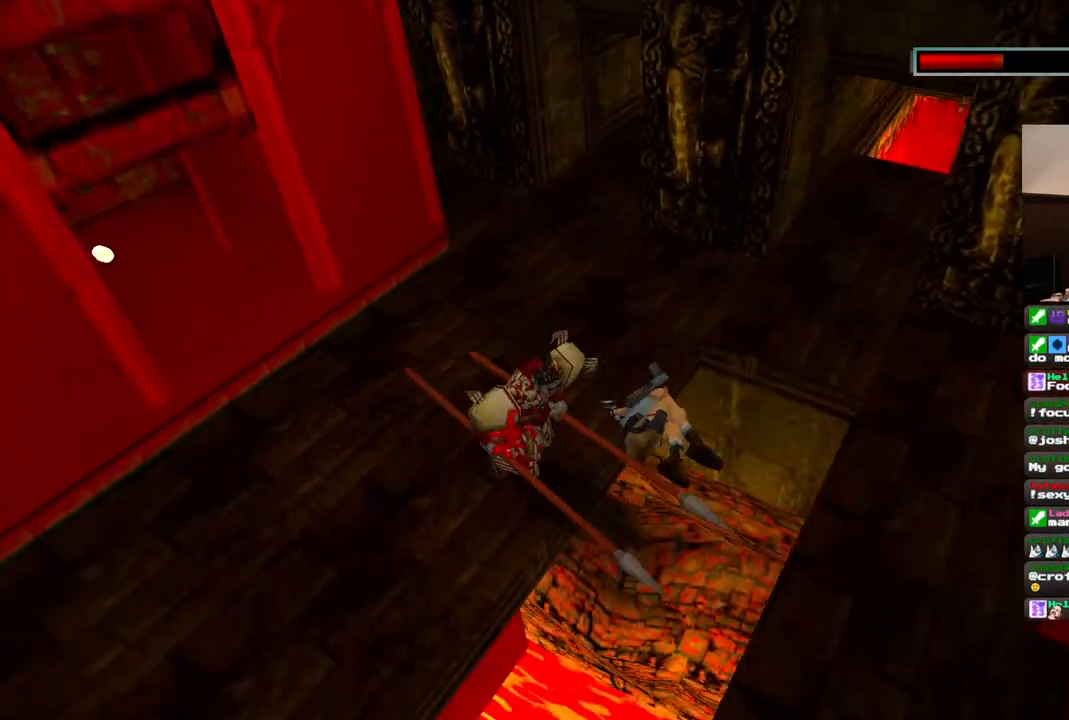
{"dt_ms": 500, "buttons": ["CROSS"], "left_stick": "center", "right_stick": "center", "events": []}
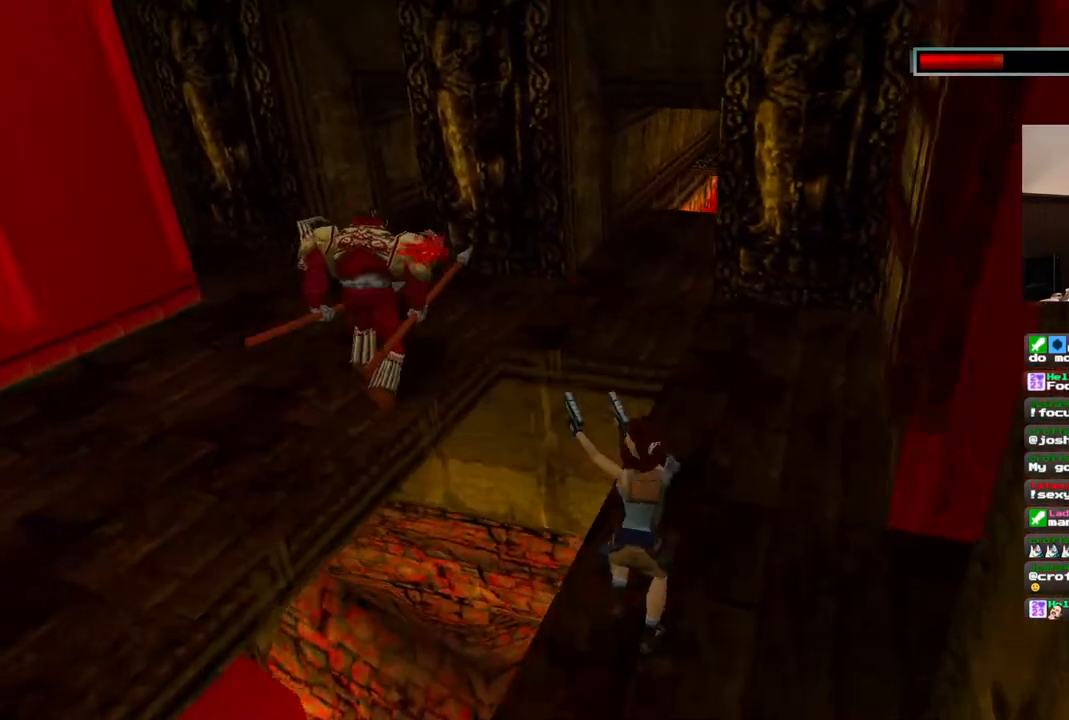
{"dt_ms": 500, "buttons": ["CROSS"], "left_stick": "center", "right_stick": "center", "events": []}
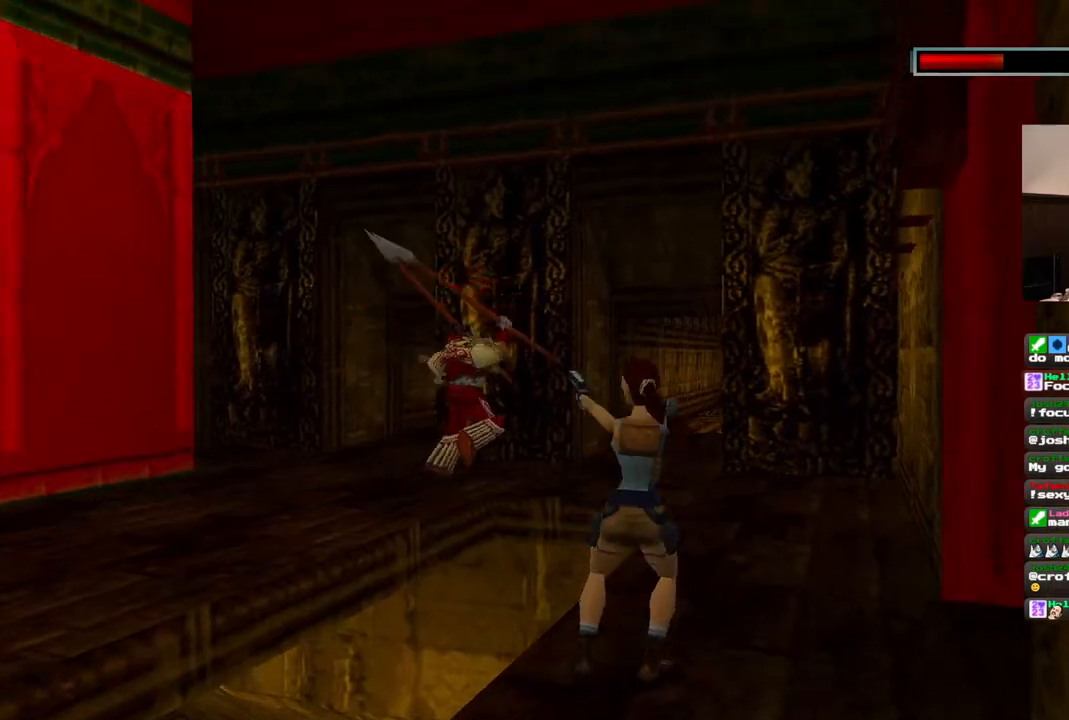
{"dt_ms": 500, "buttons": ["CROSS"], "left_stick": "center", "right_stick": "center", "events": []}